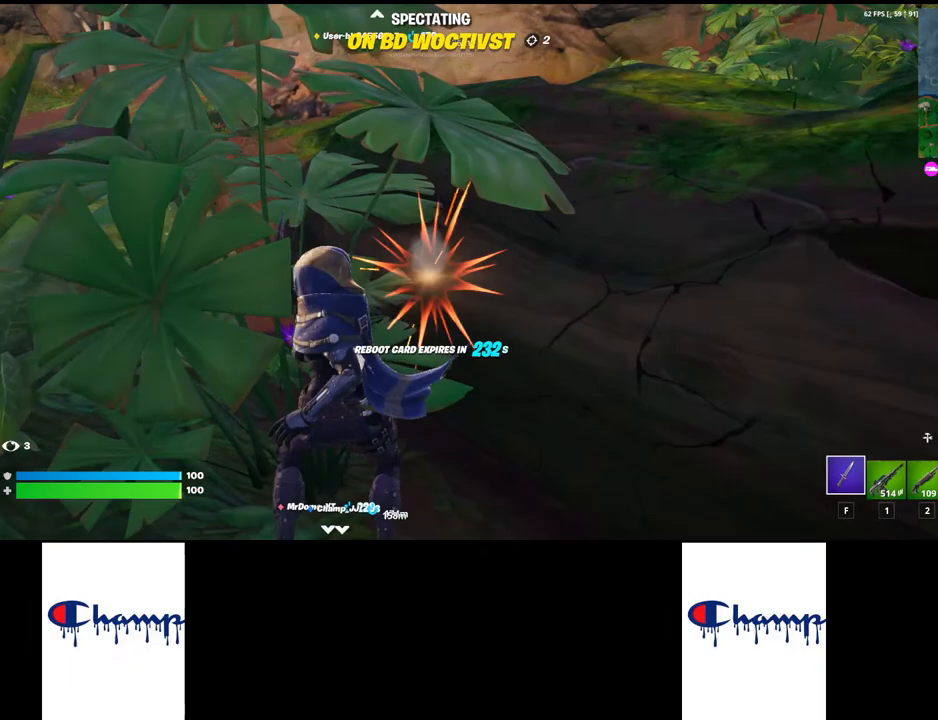
Gameplay with keyboard and mouse; each line is a JSON object with the keys and mouse buttons held at the frame after it. "events" lists presses ("down") and releases ("up") of "1", "2", "3", "4", "a", "alt", "c", "ctrl", "d", "e", "q", "r", "s", "shift", "space", "tab", "w", "x", "z", "mouse_left", "mouse_wheel", "mouse_right", "mouse_mb4" and "mouse_mb5" between this image and that frame as [ms after this image, input, new state], when the widget could be followed in between. "mouse_left", "mouse_wheel", "mouse_right", "mouse_mb4", "mouse_mb5" = the "left", "wheel", "right", "mb4", "mb5" buttons of the "mouse" list. No other keys are recorded. "wheel" means that the mouse wheel is clicked or scrolled. Mouse movement is not recorded.
{"keys": [], "mouse": ["left"], "events": [[433, "mouse_left", "down"]]}
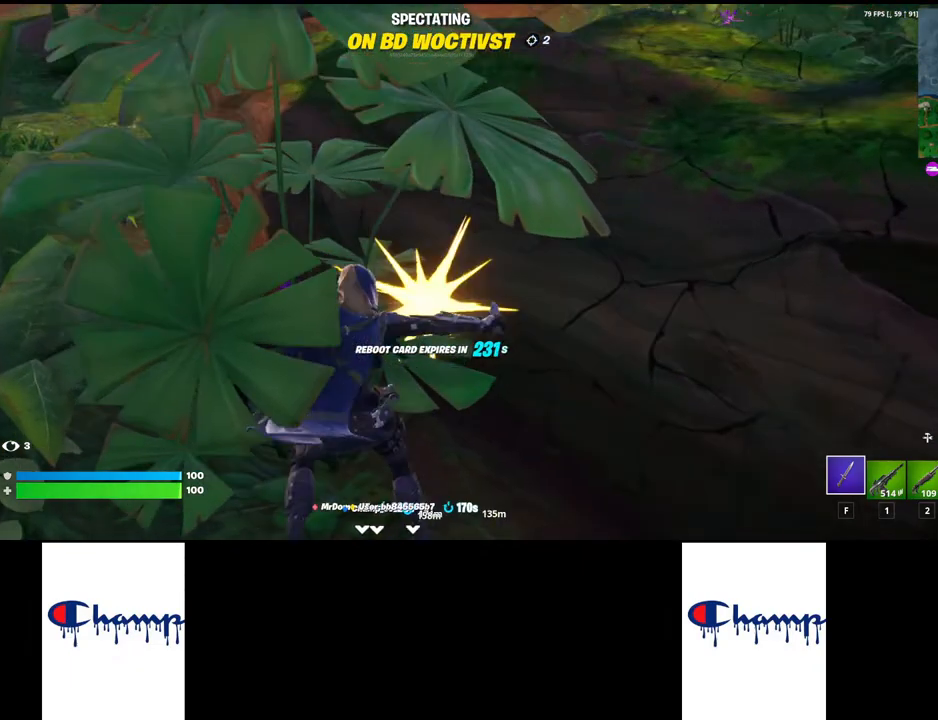
{"keys": [], "mouse": ["left"], "events": []}
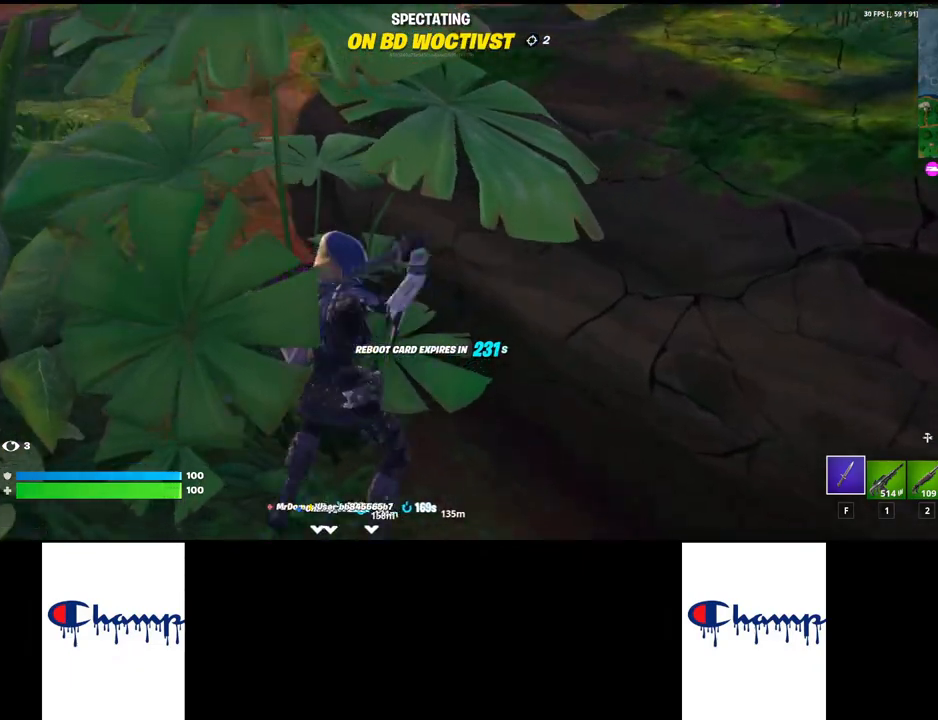
{"keys": [], "mouse": ["left"], "events": []}
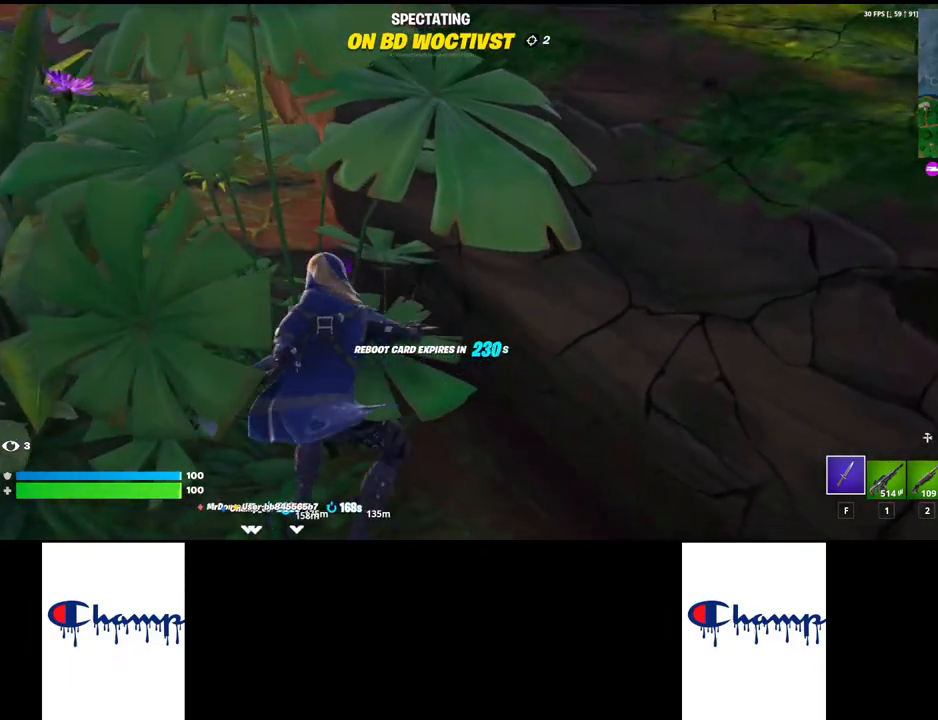
{"keys": [], "mouse": ["left"], "events": []}
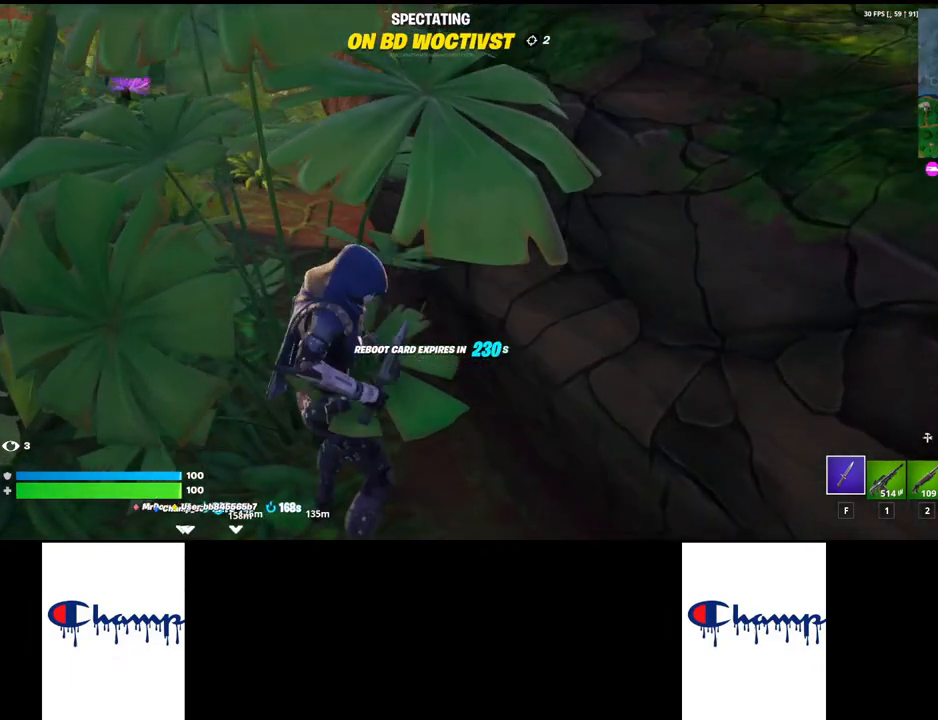
{"keys": [], "mouse": ["left"], "events": []}
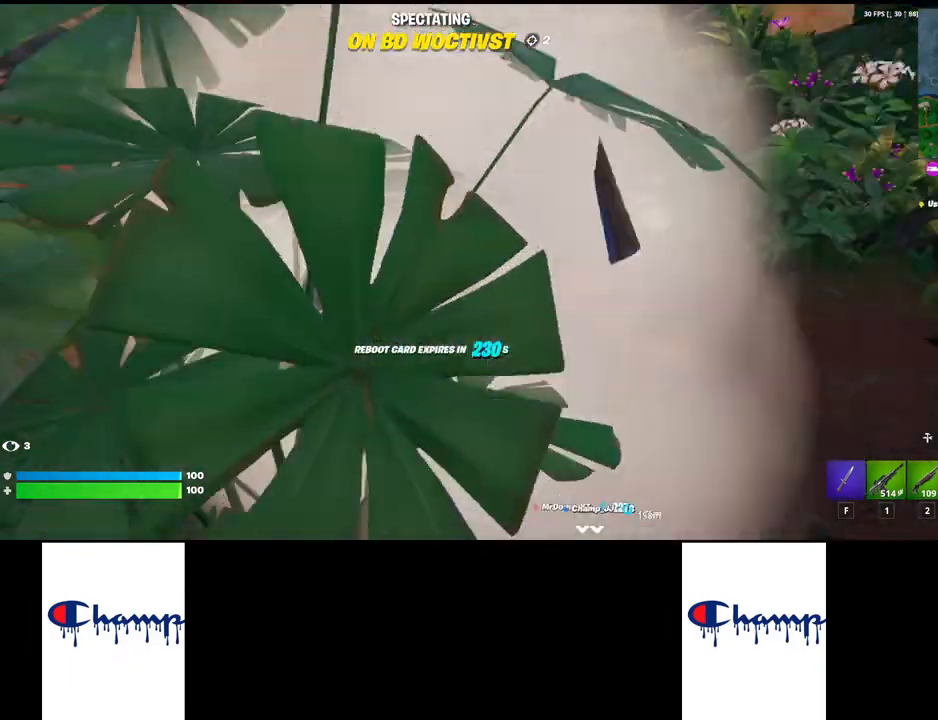
{"keys": [], "mouse": ["left"], "events": []}
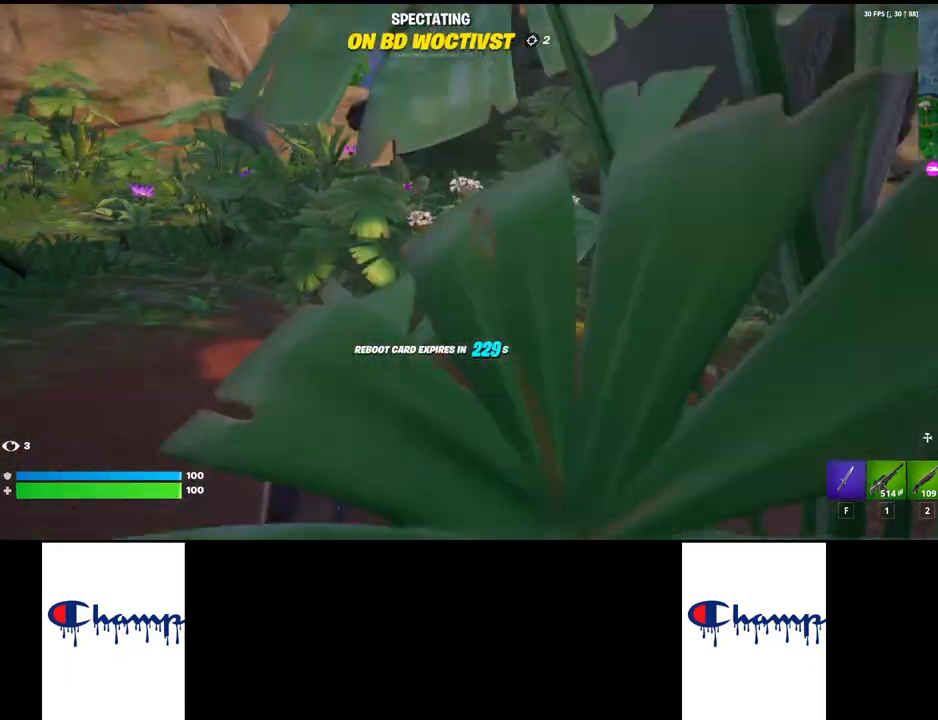
{"keys": [], "mouse": ["left"], "events": []}
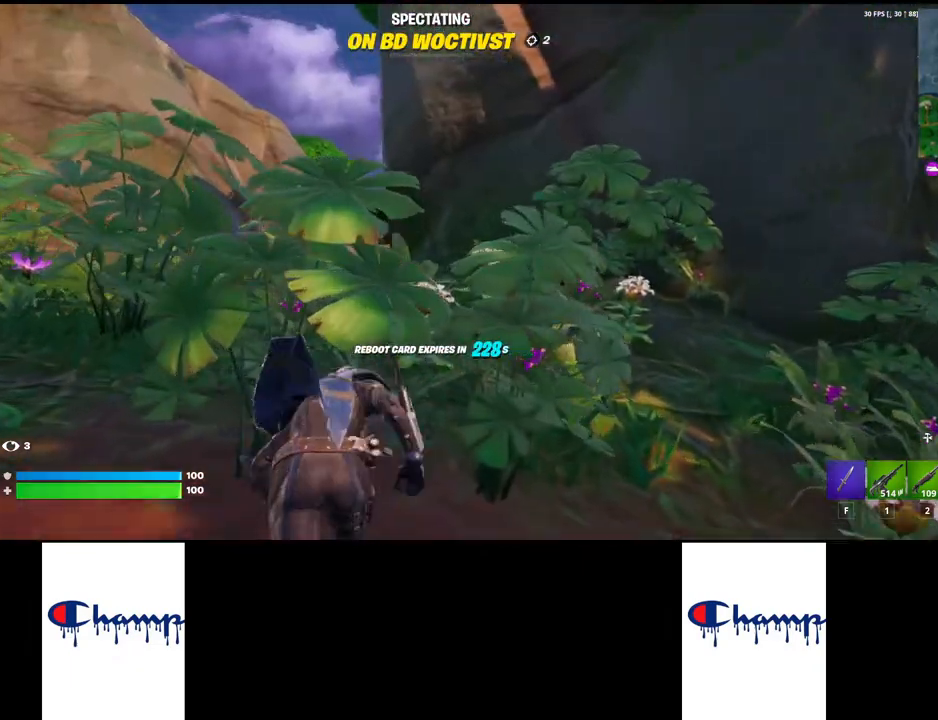
{"keys": [], "mouse": ["left"], "events": []}
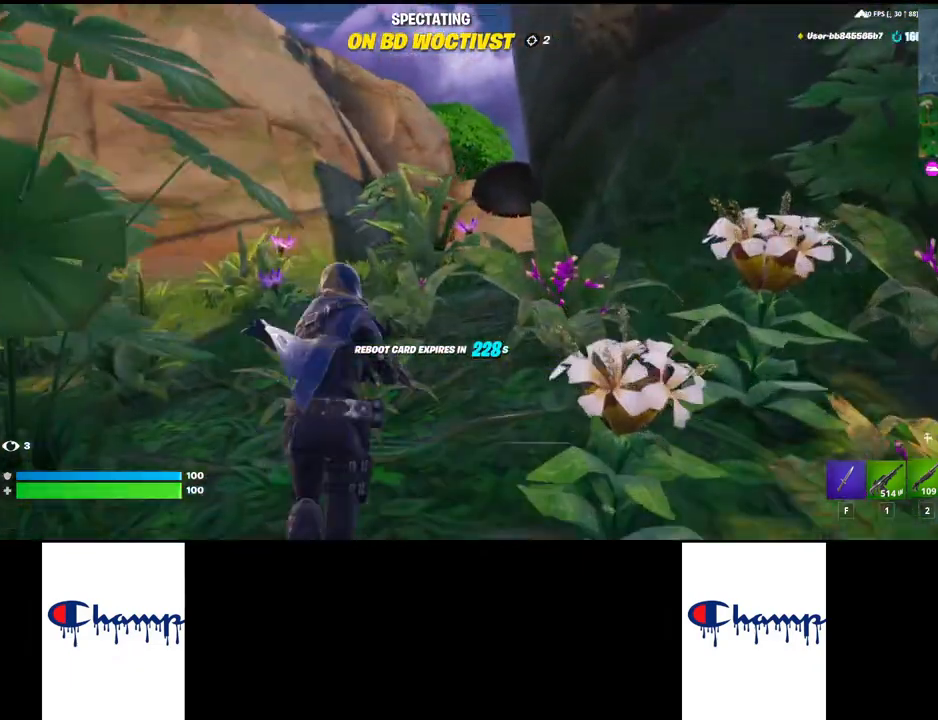
{"keys": [], "mouse": ["left"], "events": []}
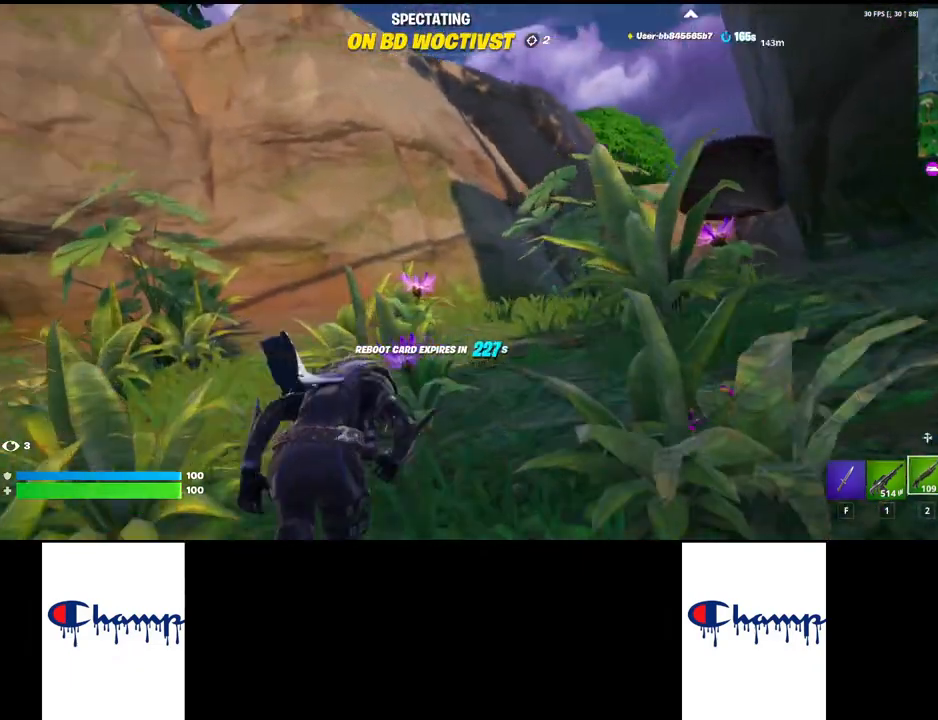
{"keys": [], "mouse": [], "events": [[417, "mouse_left", "up"]]}
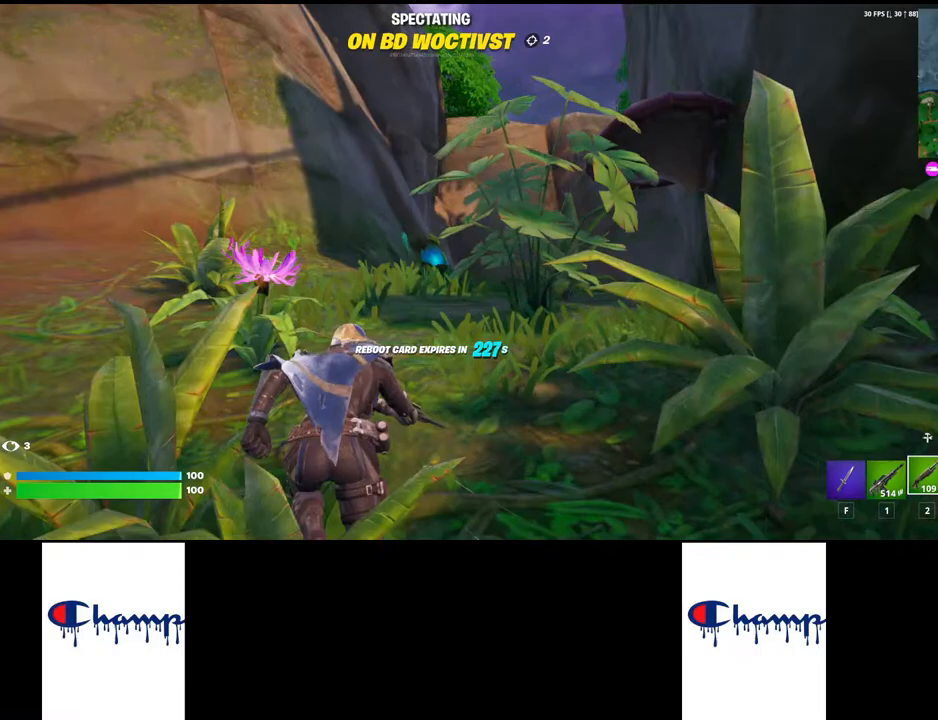
{"keys": [], "mouse": [], "events": []}
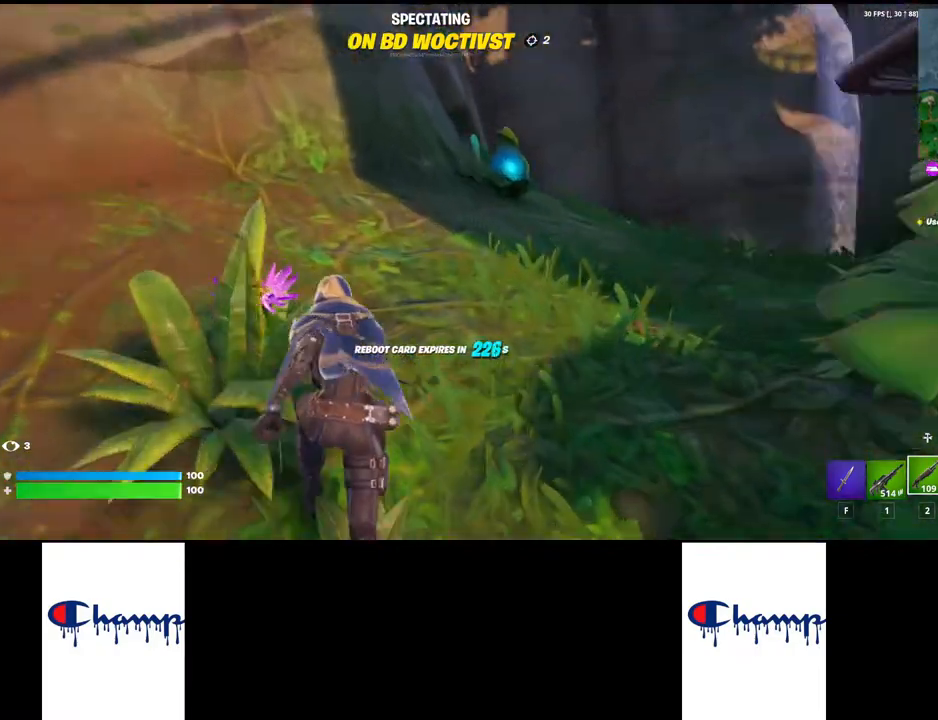
{"keys": [], "mouse": [], "events": []}
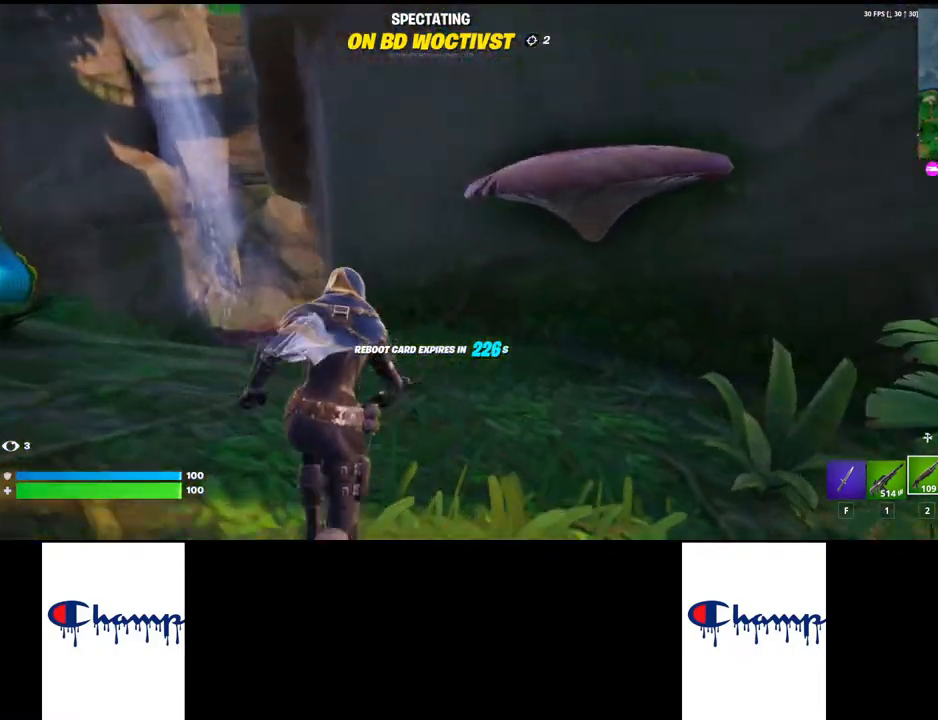
{"keys": [], "mouse": ["left"], "events": [[150, "mouse_left", "down"]]}
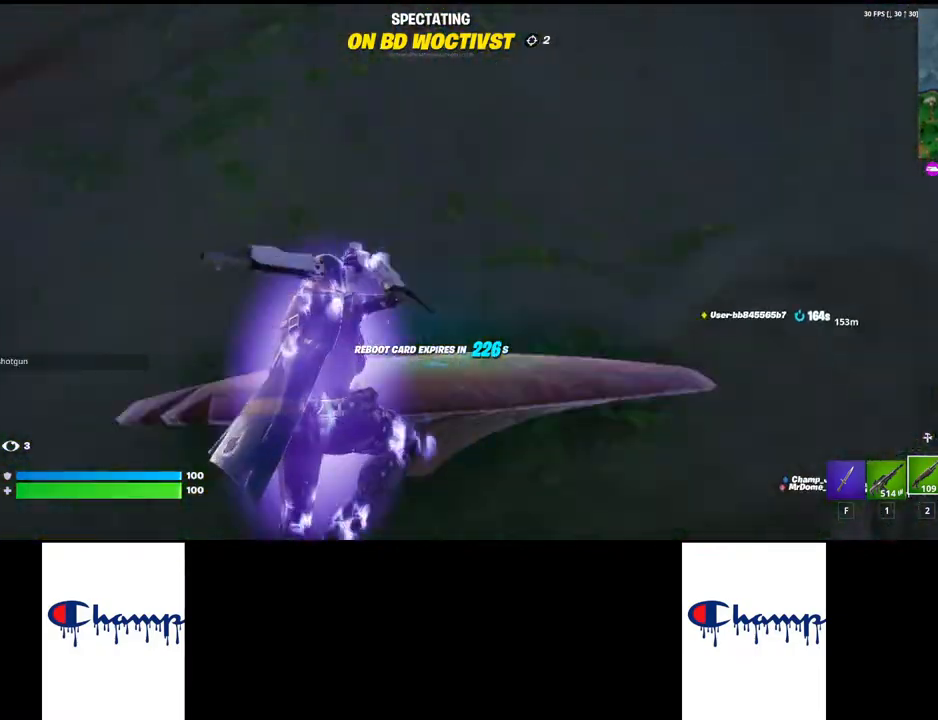
{"keys": [], "mouse": [], "events": [[300, "mouse_left", "up"]]}
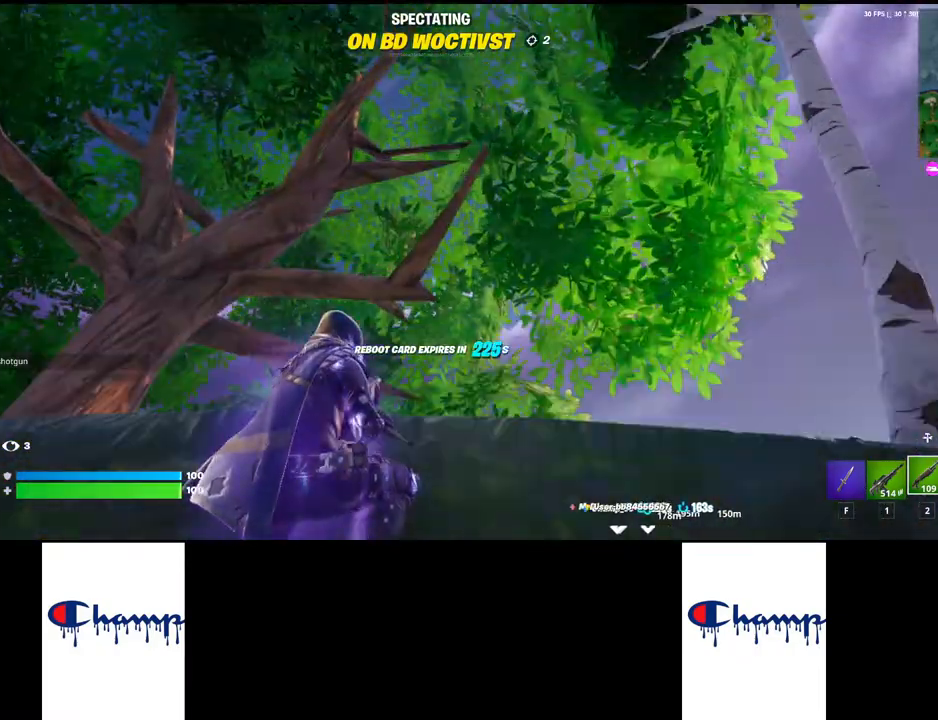
{"keys": [], "mouse": ["wheel"], "events": [[400, "mouse_wheel", "down"]]}
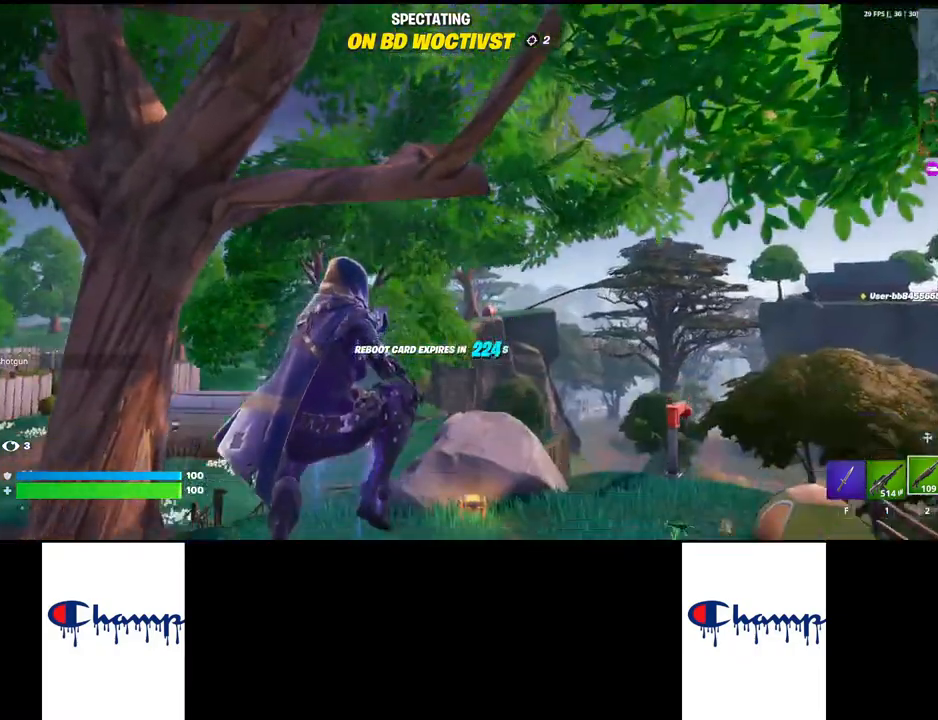
{"keys": [], "mouse": [], "events": [[117, "mouse_wheel", "up"], [133, "mouse_wheel", "down"], [150, "mouse_wheel", "up"]]}
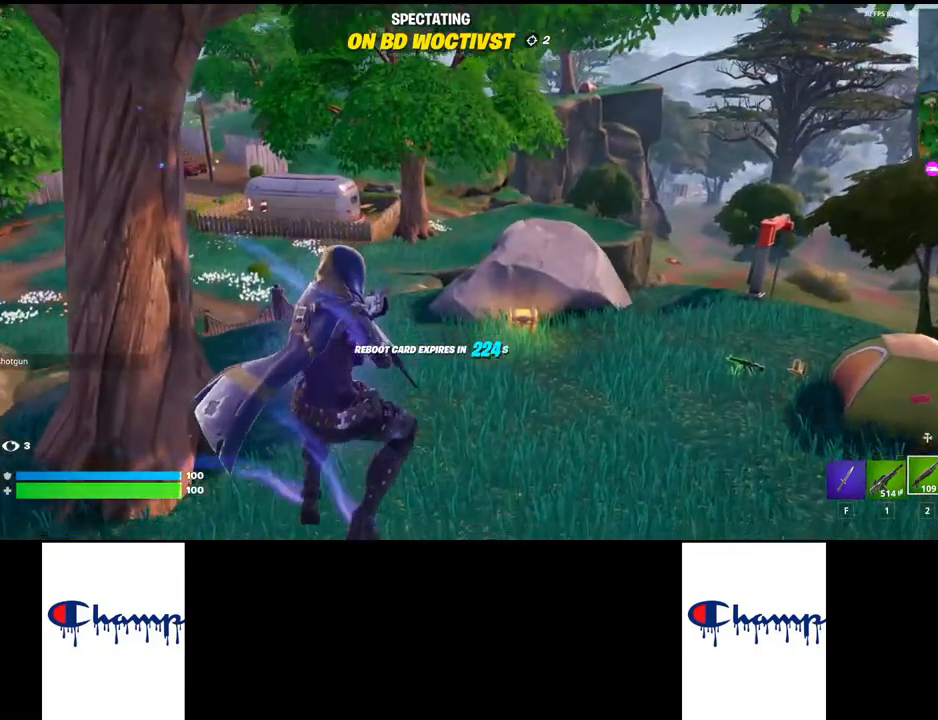
{"keys": [], "mouse": [], "events": []}
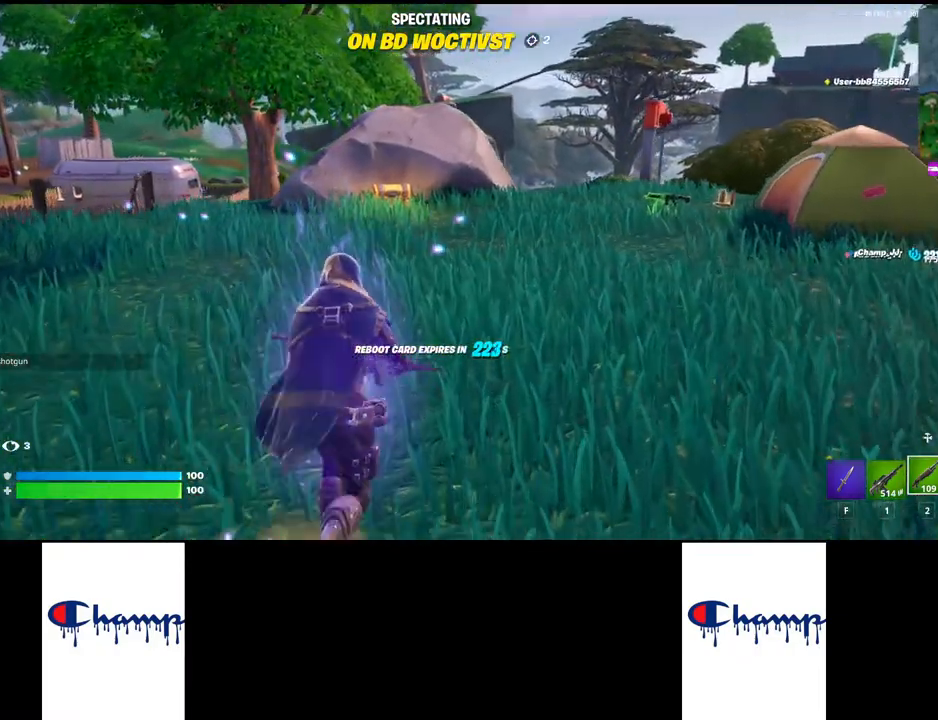
{"keys": [], "mouse": ["left"], "events": [[150, "mouse_left", "down"]]}
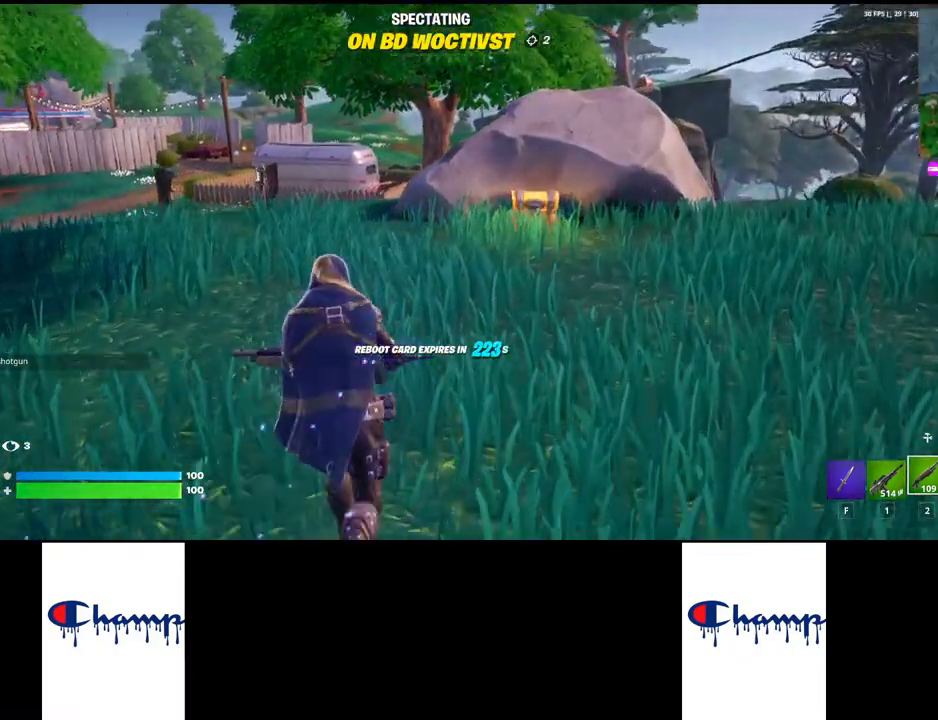
{"keys": [], "mouse": ["left"], "events": []}
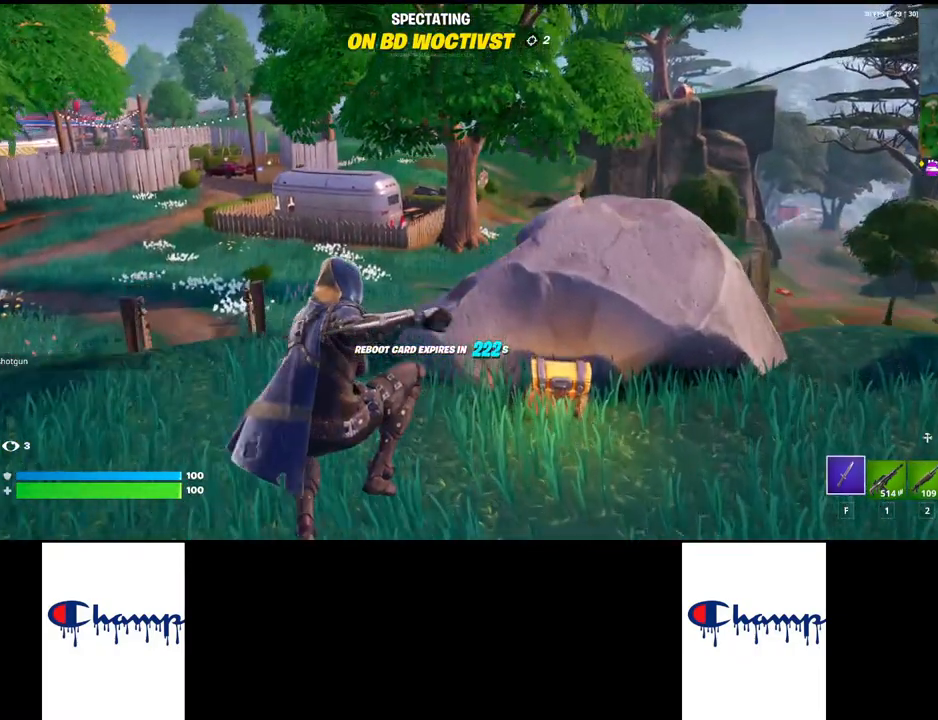
{"keys": [], "mouse": ["left"], "events": []}